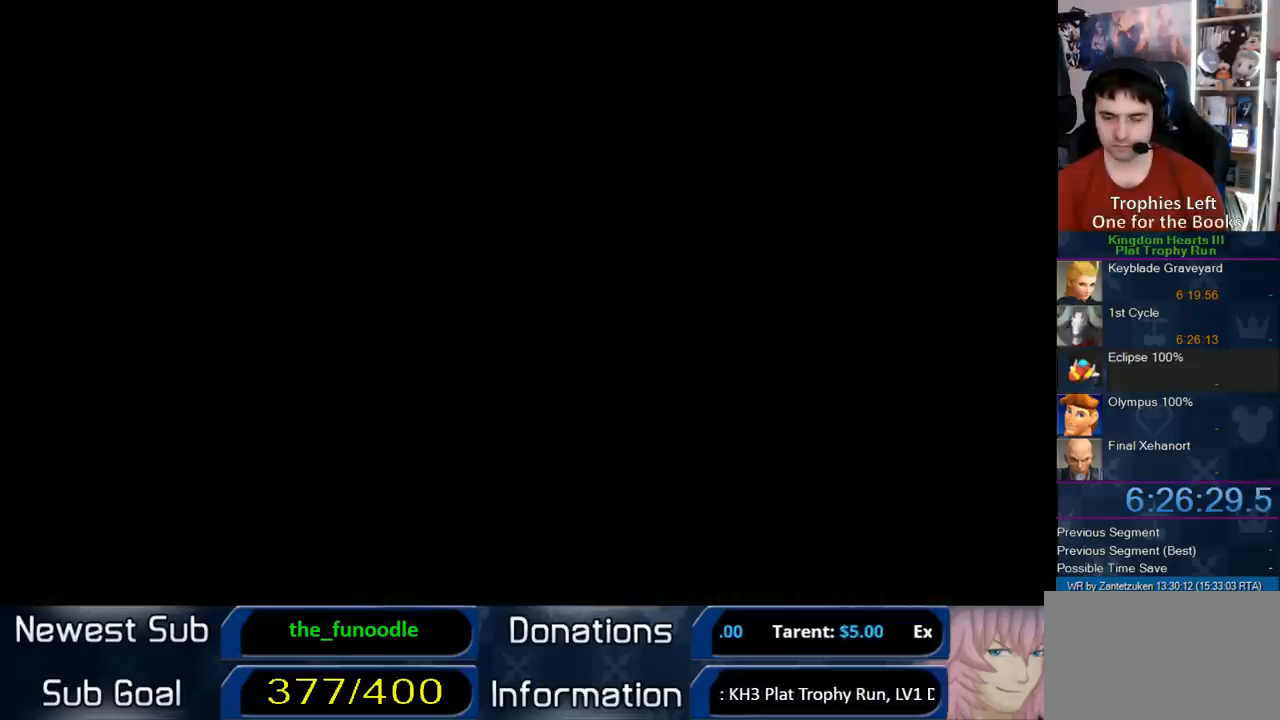
Gameplay with a controller (PlayStation layout); each line is a JSON object with the inputs held at the frame after it. "events" lists button and stick changes between this image and that frame as [ms after this image, input, new state], when the widget could be followed in between.
{"buttons": [], "left_stick": "center", "right_stick": "center", "events": []}
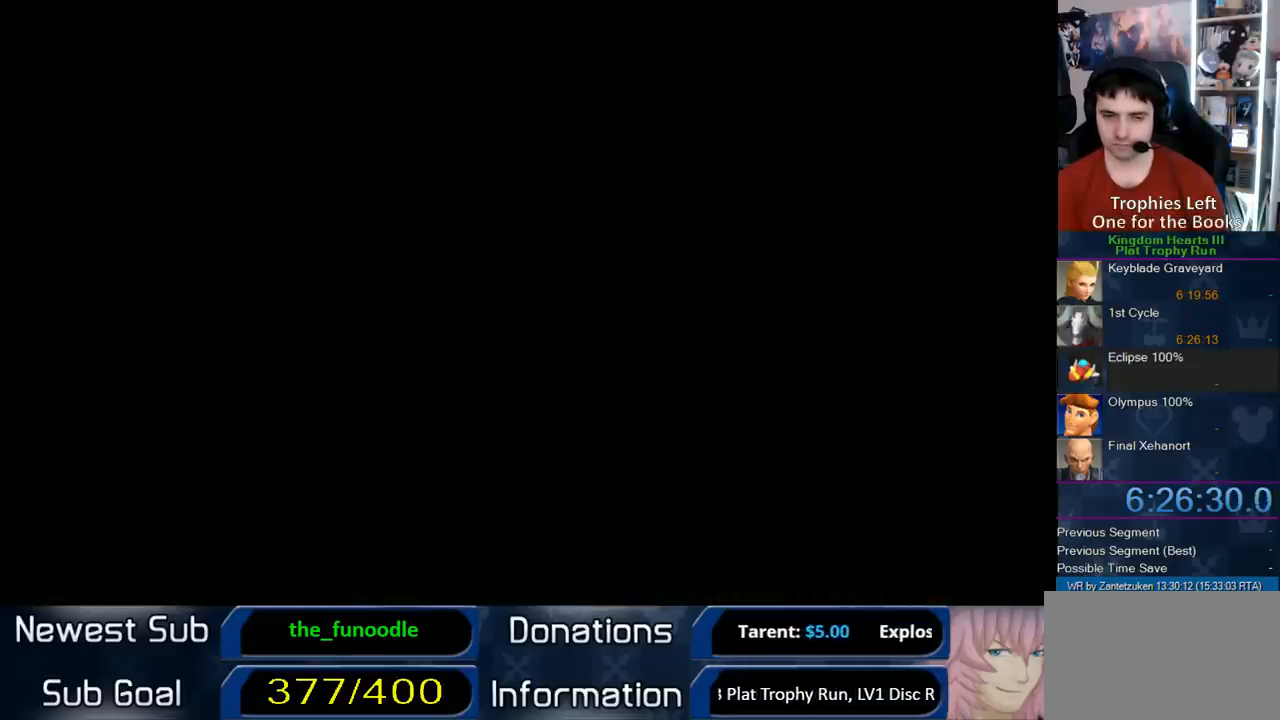
{"buttons": [], "left_stick": "center", "right_stick": "center", "events": []}
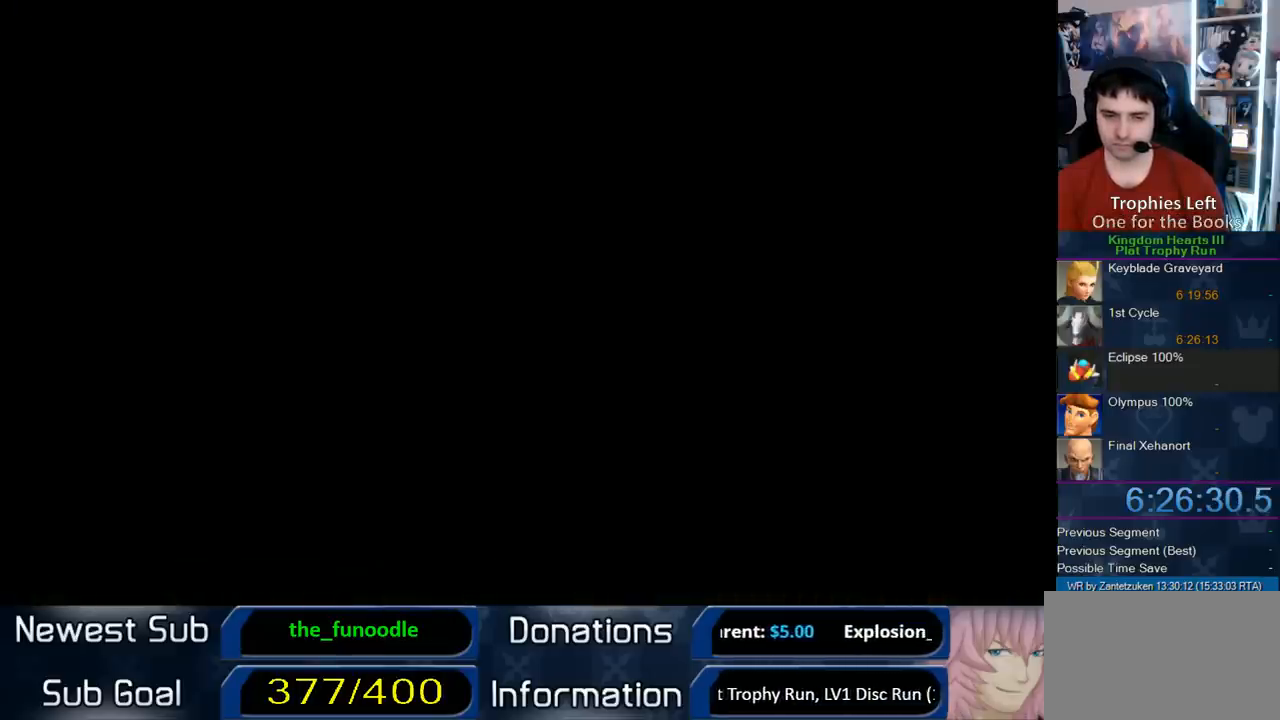
{"buttons": [], "left_stick": "center", "right_stick": "center", "events": []}
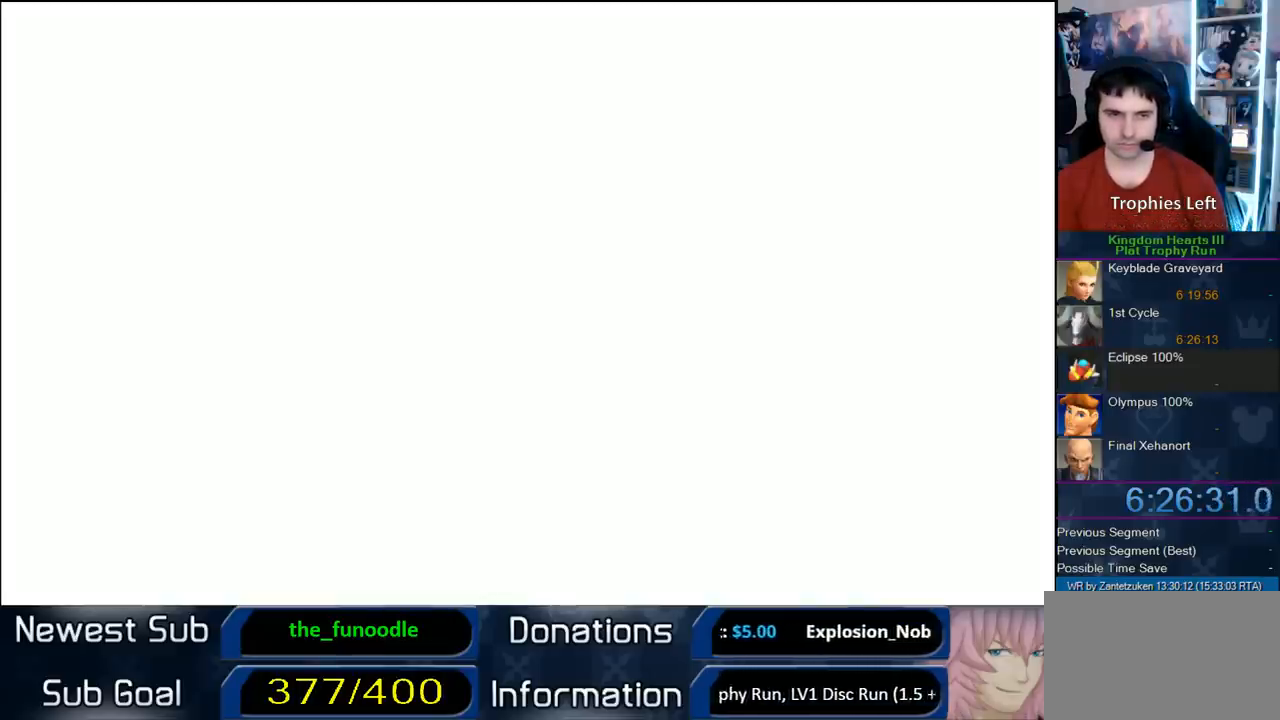
{"buttons": [], "left_stick": "center", "right_stick": "center", "events": []}
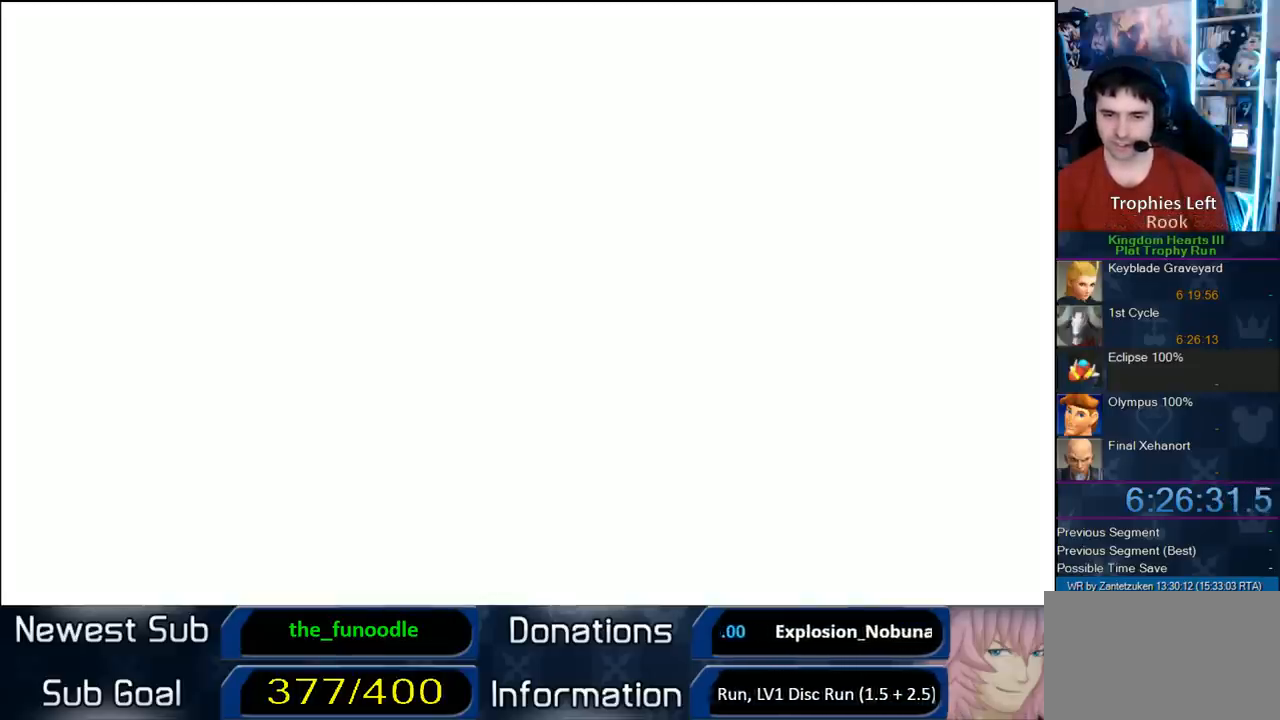
{"buttons": [], "left_stick": "center", "right_stick": "center", "events": []}
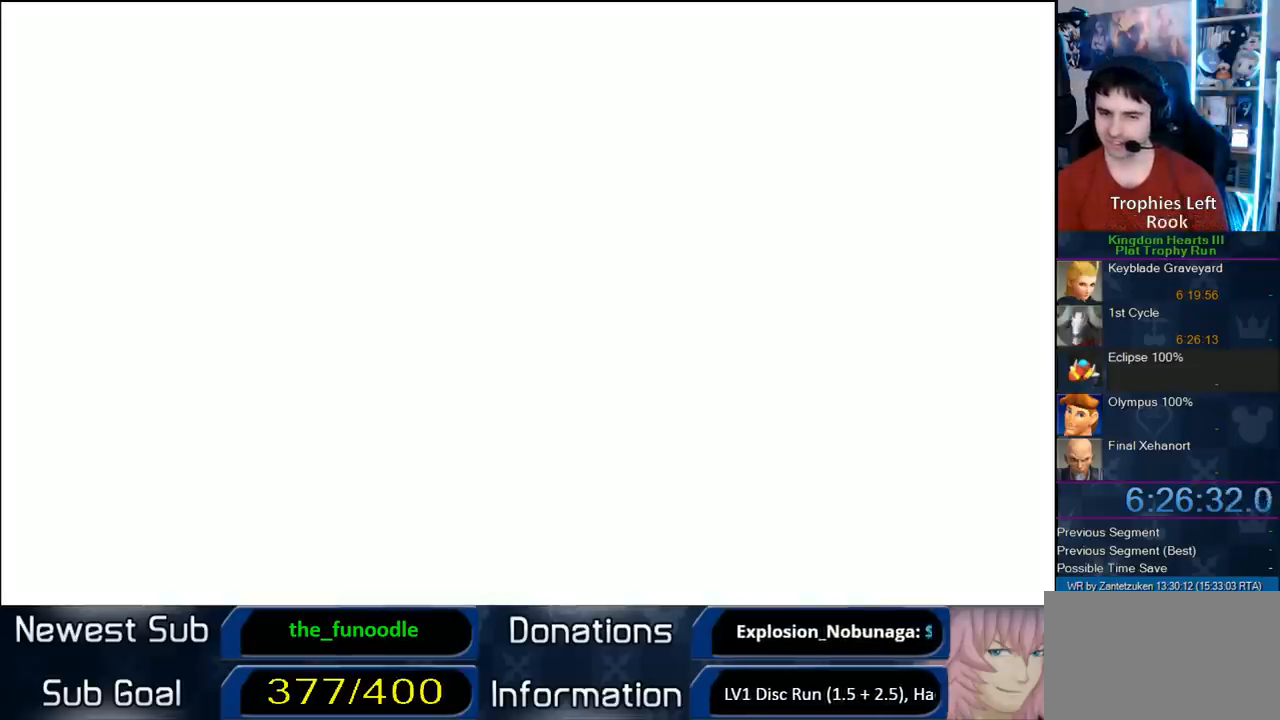
{"buttons": [], "left_stick": "center", "right_stick": "center", "events": []}
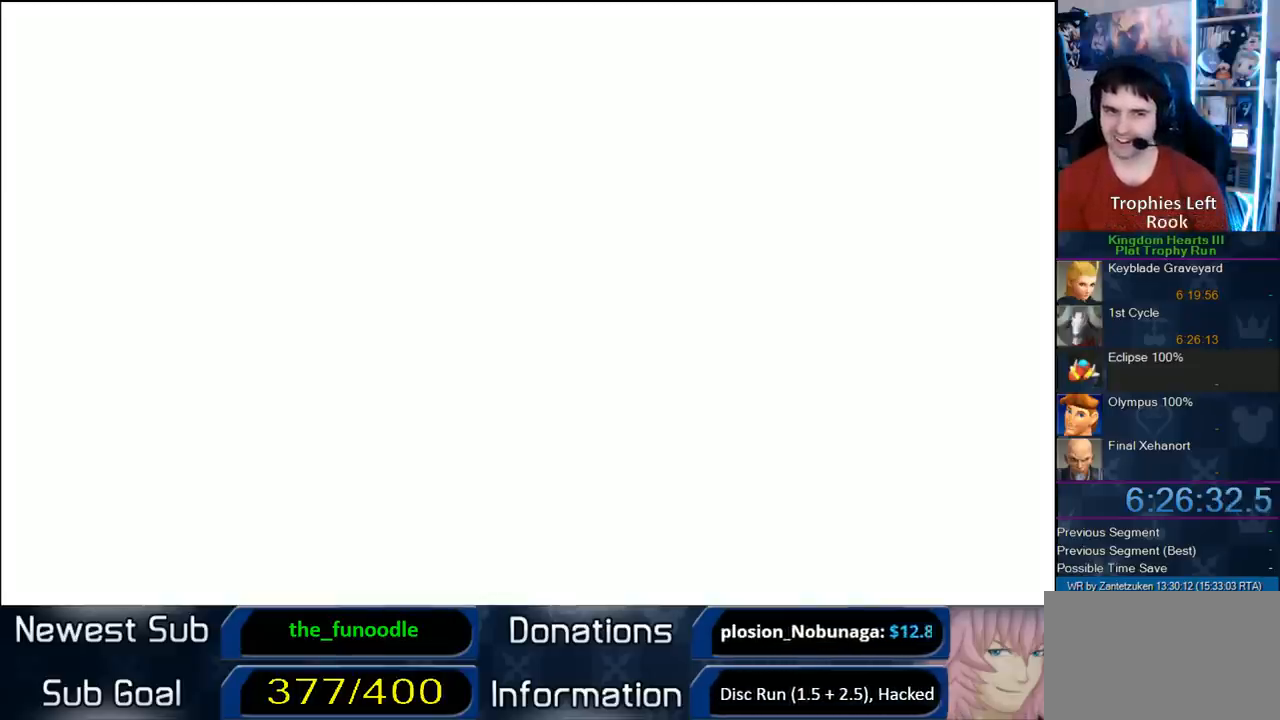
{"buttons": [], "left_stick": "center", "right_stick": "center", "events": []}
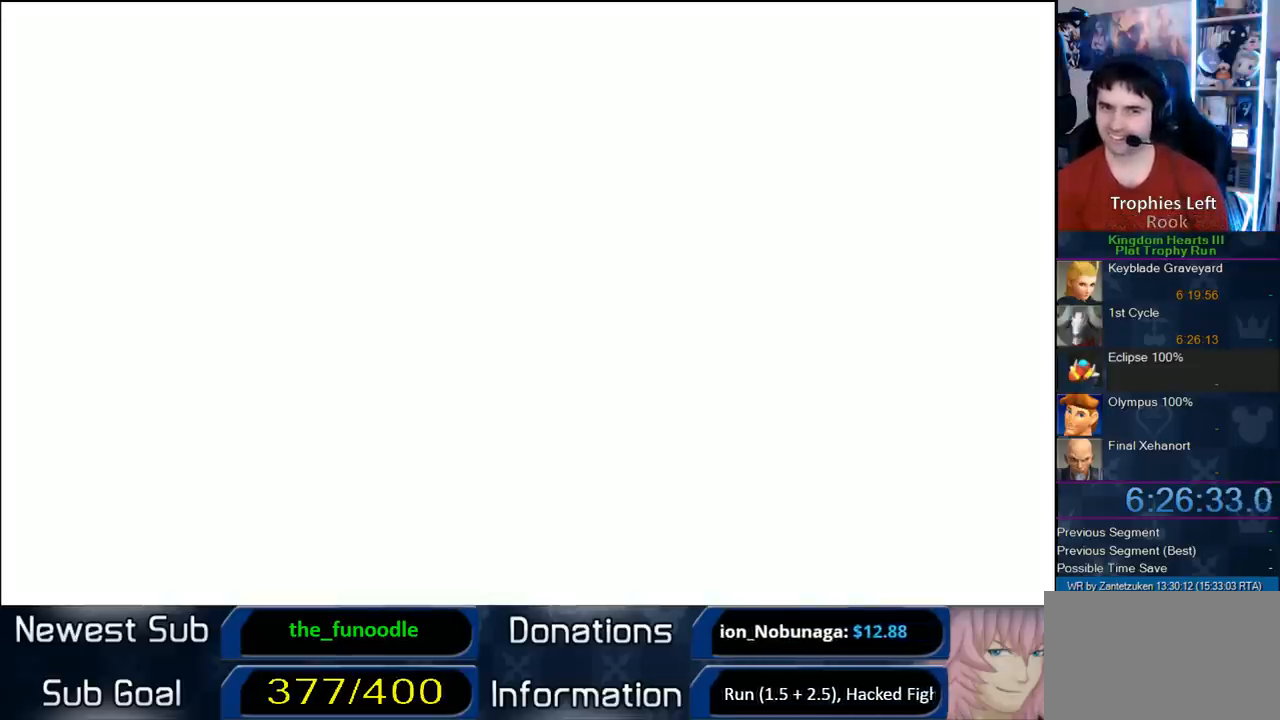
{"buttons": [], "left_stick": "center", "right_stick": "center", "events": []}
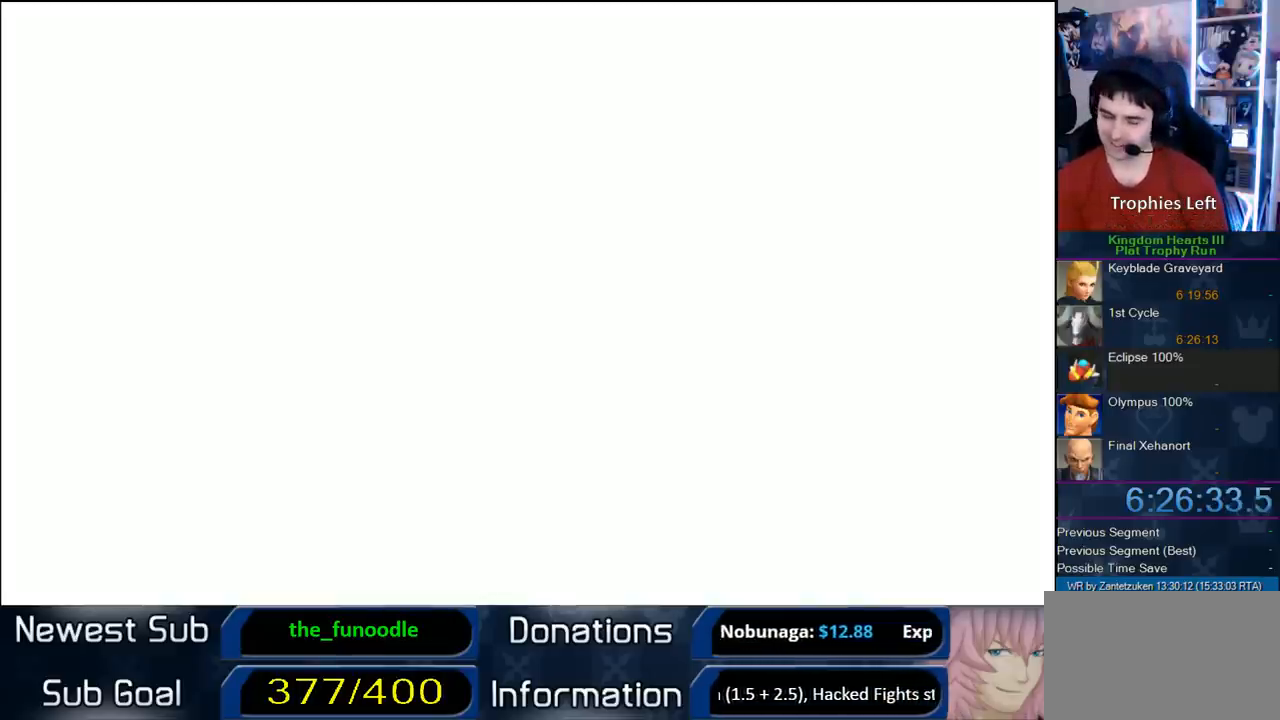
{"buttons": [], "left_stick": "center", "right_stick": "center", "events": []}
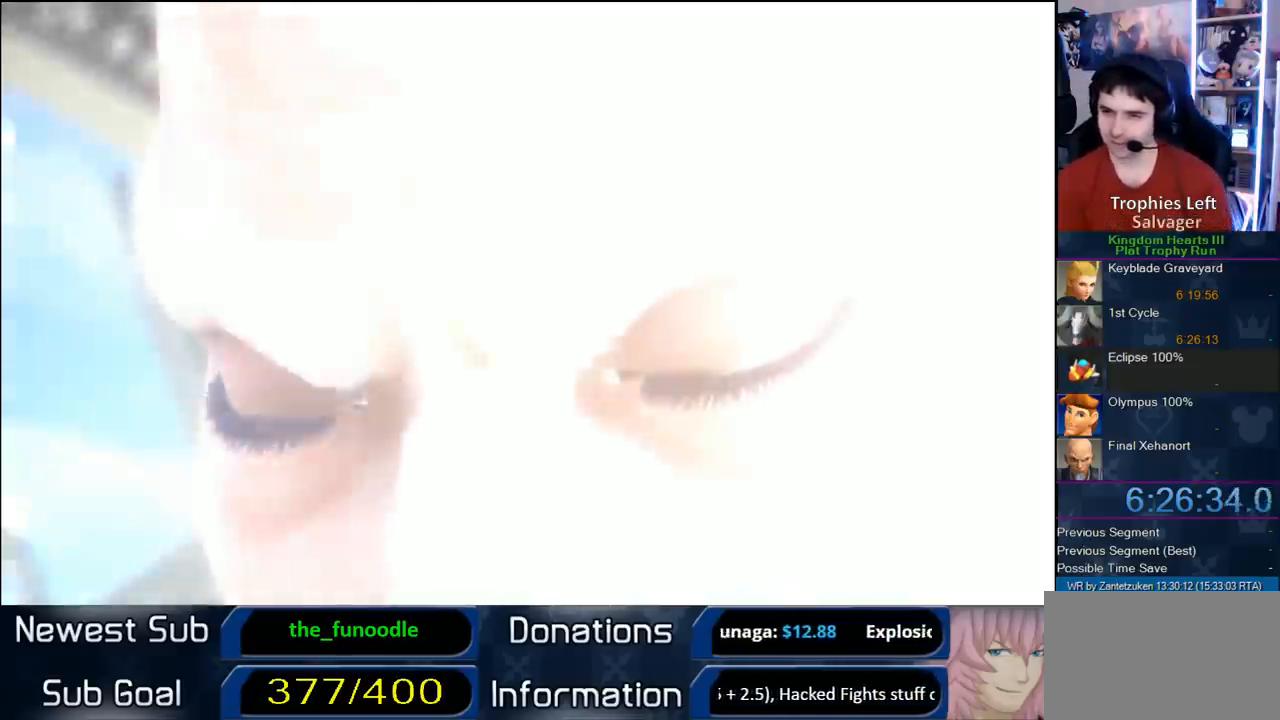
{"buttons": [], "left_stick": "center", "right_stick": "center", "events": [[217, "START", "down"], [417, "START", "up"]]}
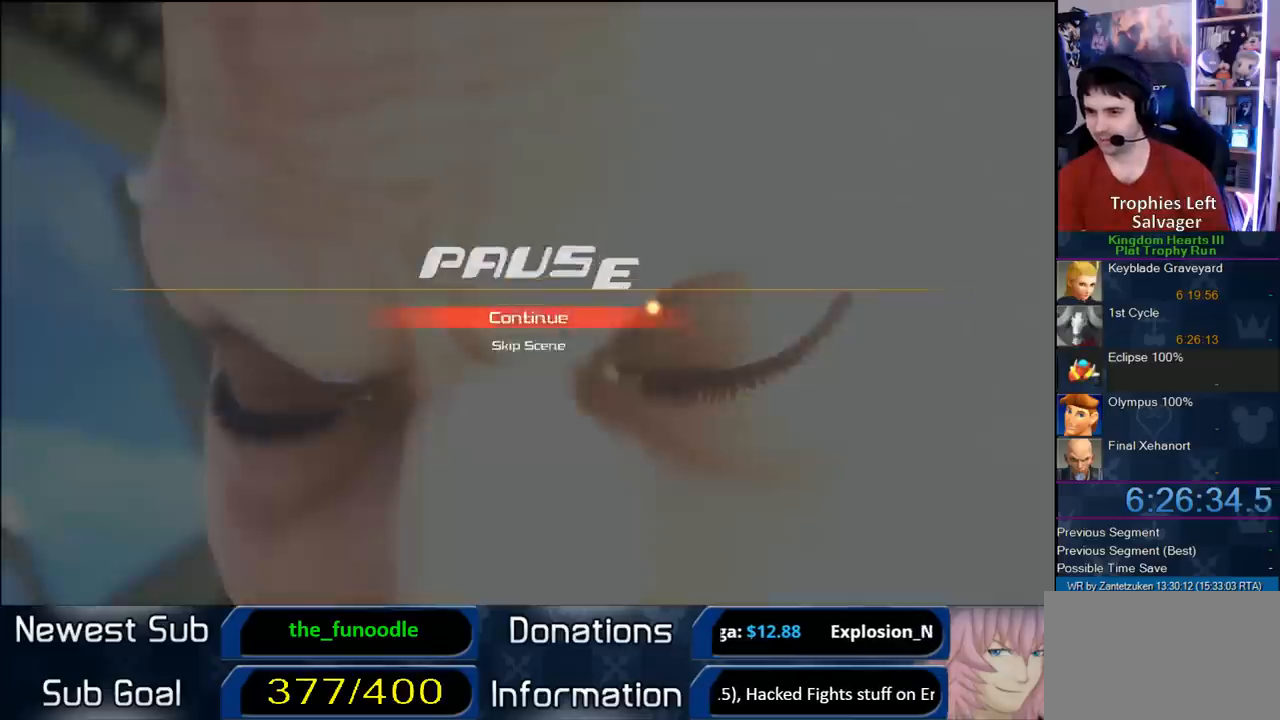
{"buttons": [], "left_stick": "center", "right_stick": "center", "events": [[67, "DPAD_DOWN", "down"], [117, "CIRCLE", "down"], [183, "DPAD_DOWN", "up"], [267, "CIRCLE", "up"]]}
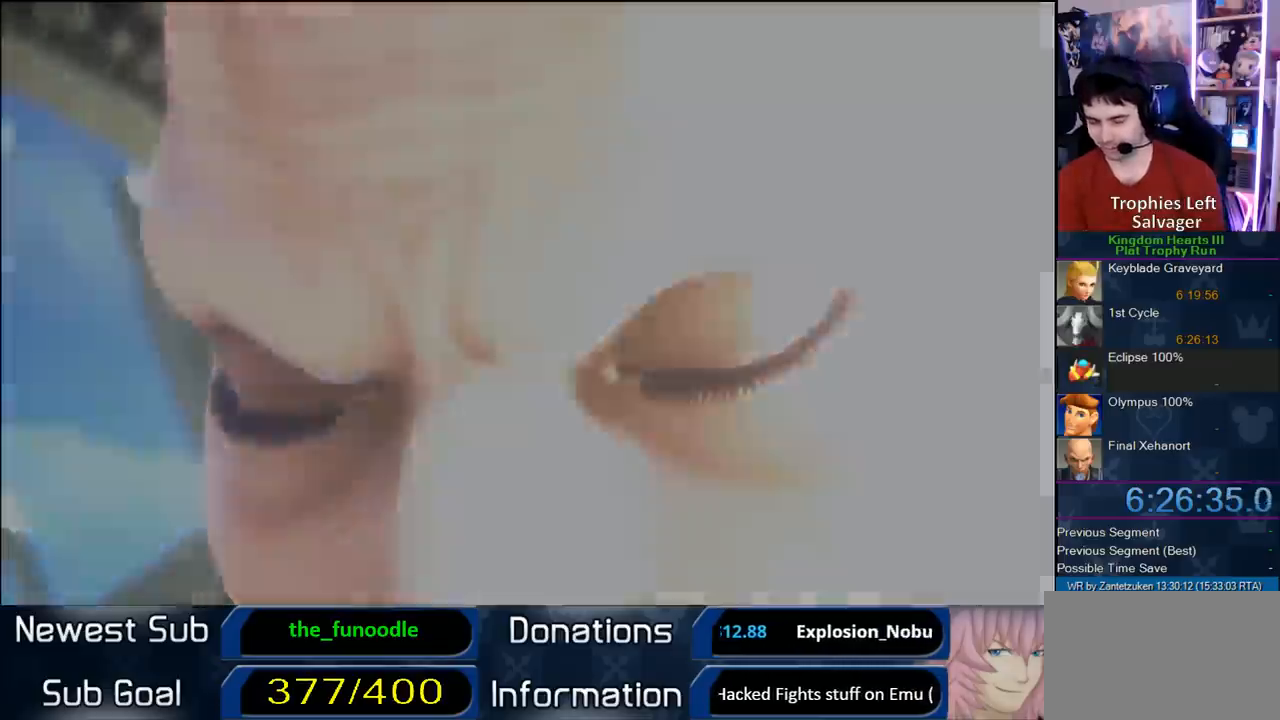
{"buttons": [], "left_stick": "center", "right_stick": "center", "events": [[17, "right_stick", "left"], [67, "right_stick", "center"]]}